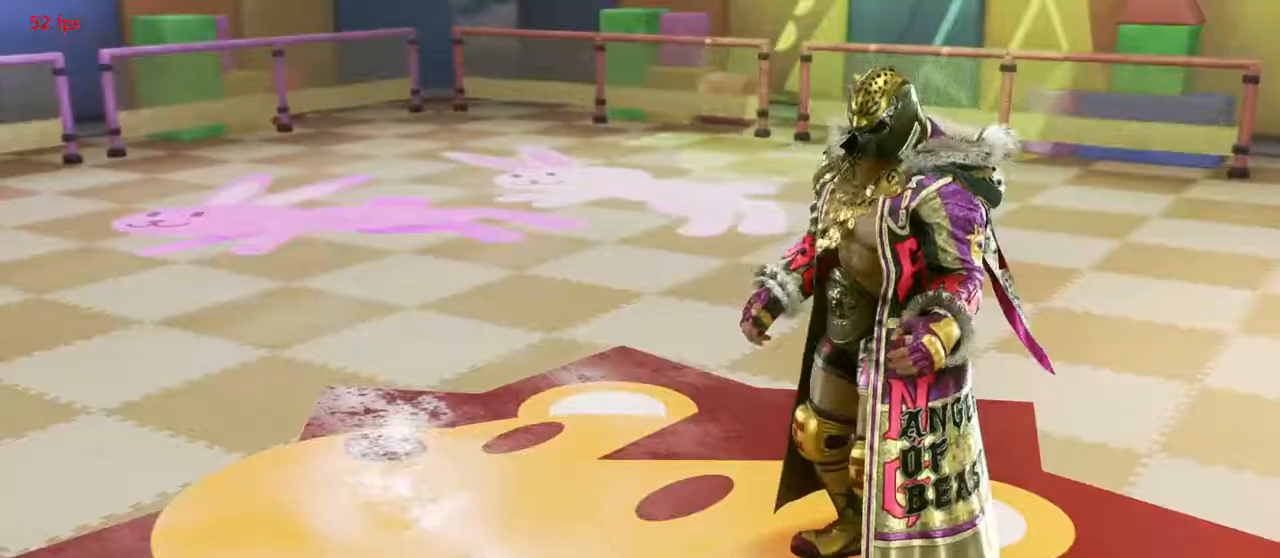
Gameplay with a controller (arcade stick); each line is a JSON object with the inputs held at the frame after it. "events" lists button and stick changes between this image and that frame as [ms after this image, input, new state], when the widget could be followed in between. Not read: L3 R3.
{"buttons": [], "left_stick": "center", "events": []}
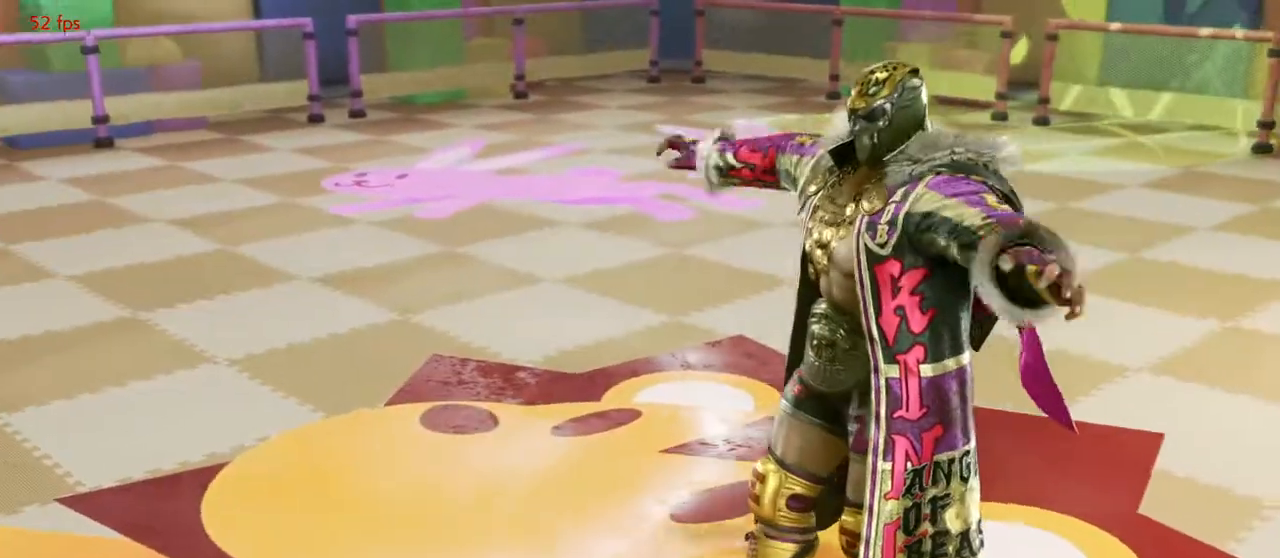
{"buttons": [], "left_stick": "center", "events": []}
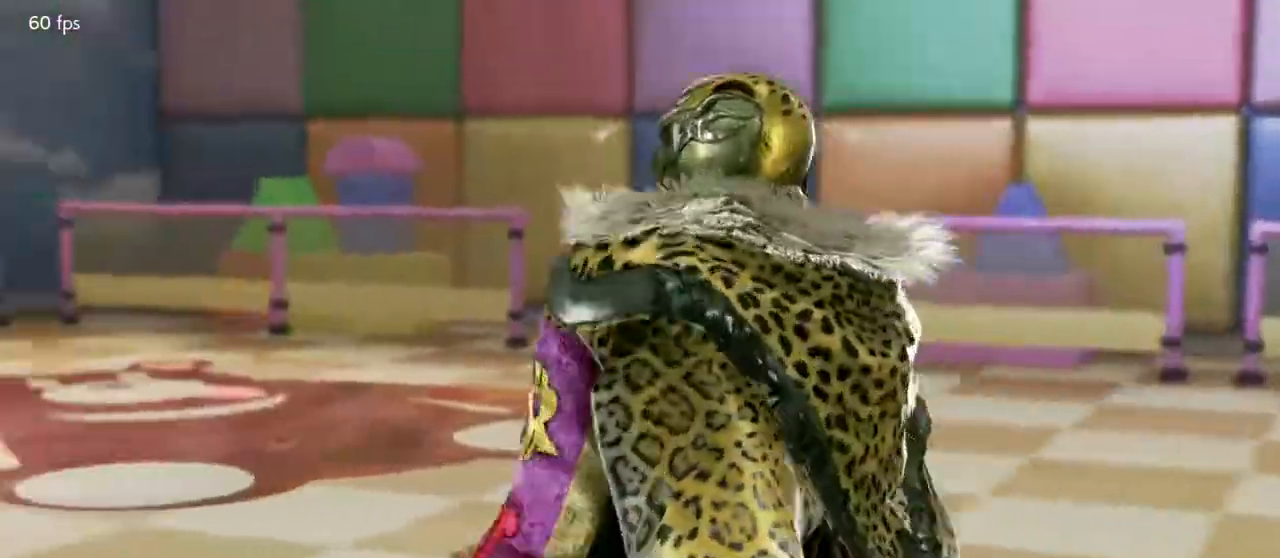
{"buttons": [], "left_stick": "center"}
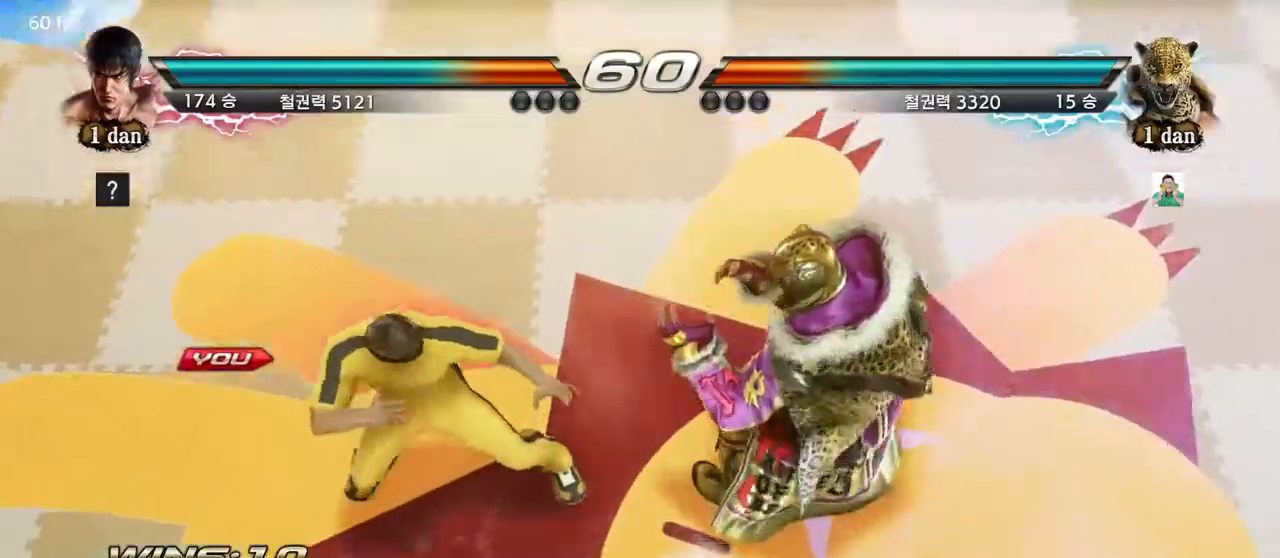
{"buttons": [], "left_stick": "center", "events": []}
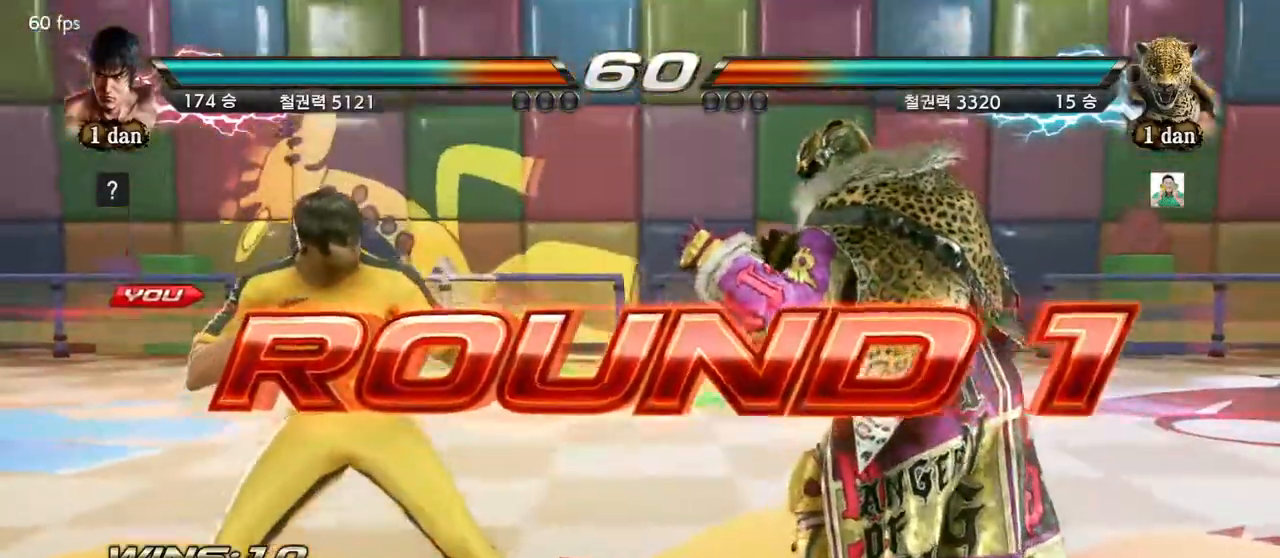
{"buttons": [], "left_stick": "center", "events": []}
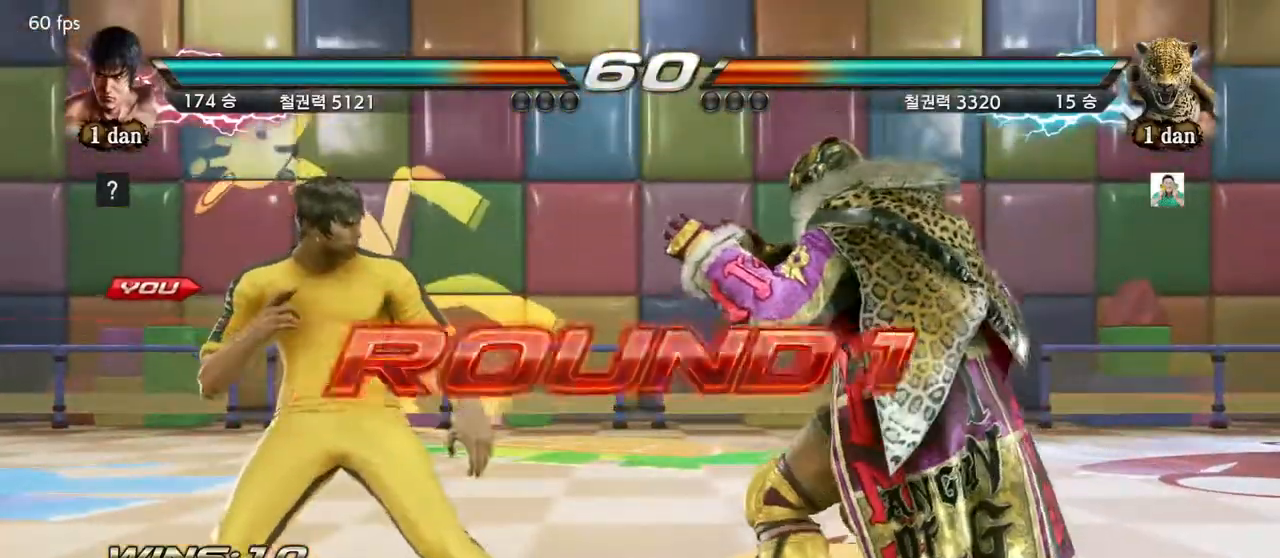
{"buttons": [], "left_stick": "center", "events": []}
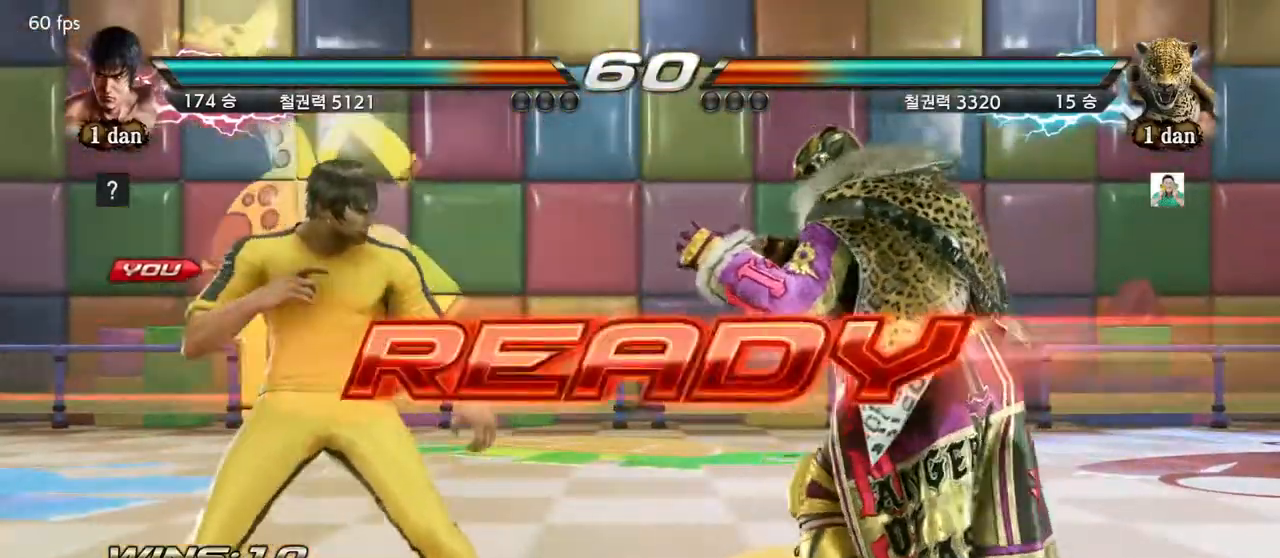
{"buttons": [], "left_stick": "center", "events": []}
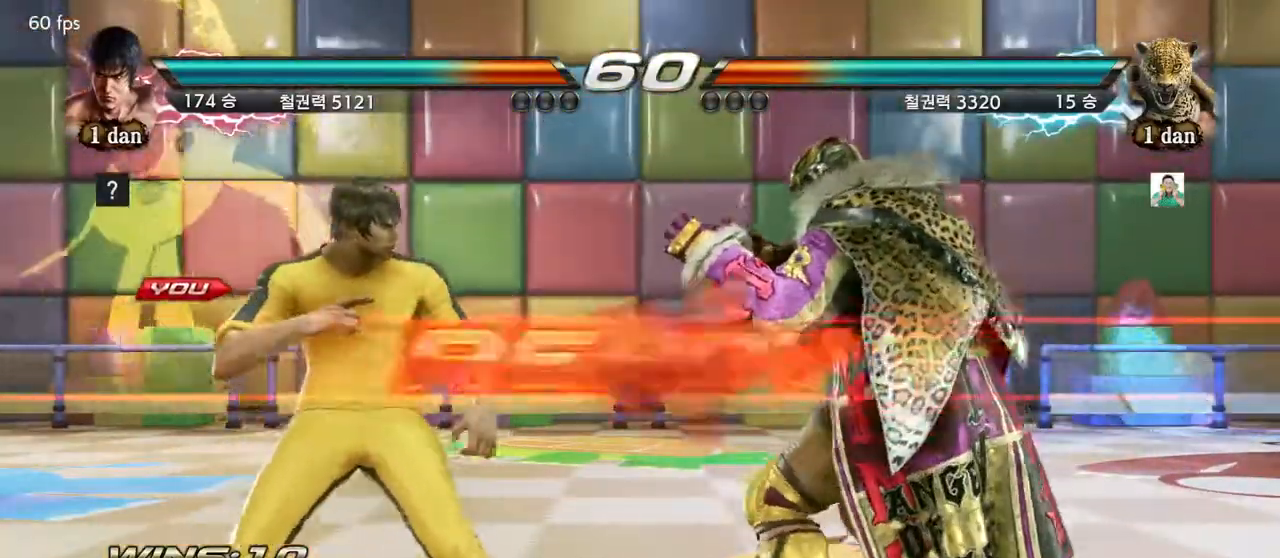
{"buttons": [], "left_stick": "center", "events": []}
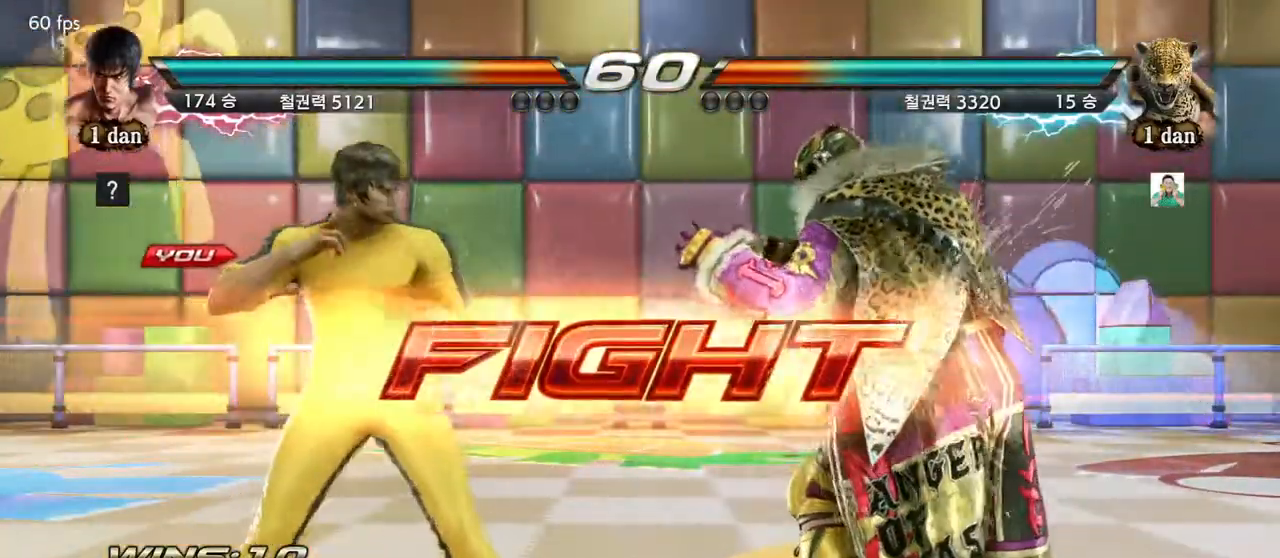
{"buttons": ["CROSS"], "left_stick": "center", "events": [[83, "left_stick", "down-right"], [117, "CROSS", "down"], [200, "CROSS", "up"], [250, "left_stick", "center"], [267, "CROSS", "down"], [383, "CROSS", "up"], [400, "CROSS", "down"]]}
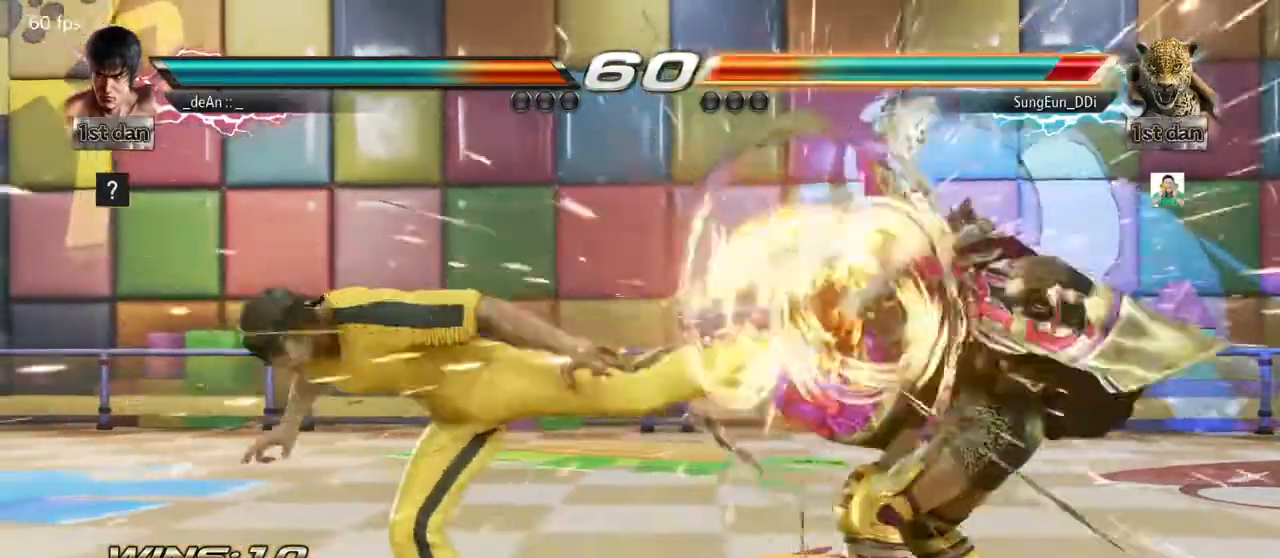
{"buttons": ["CROSS"], "left_stick": "center", "events": [[17, "CROSS", "up"], [33, "CROSS", "down"], [133, "CROSS", "up"], [183, "CROSS", "down"], [267, "CROSS", "up"], [300, "CROSS", "down"], [417, "CROSS", "up"], [450, "CROSS", "down"]]}
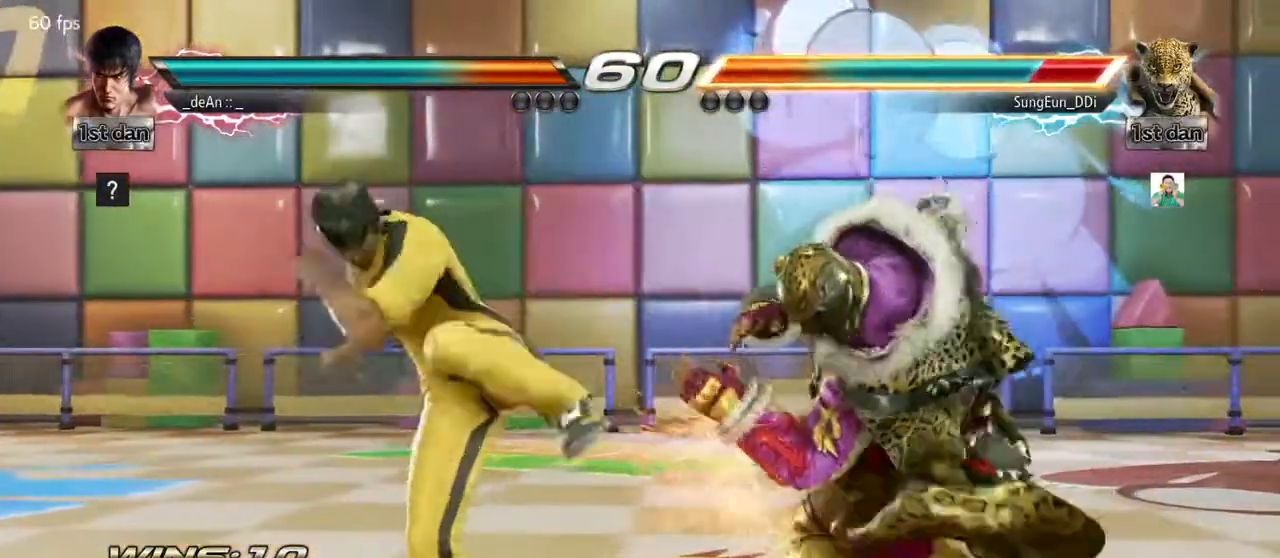
{"buttons": [], "left_stick": "center", "events": [[200, "CROSS", "up"]]}
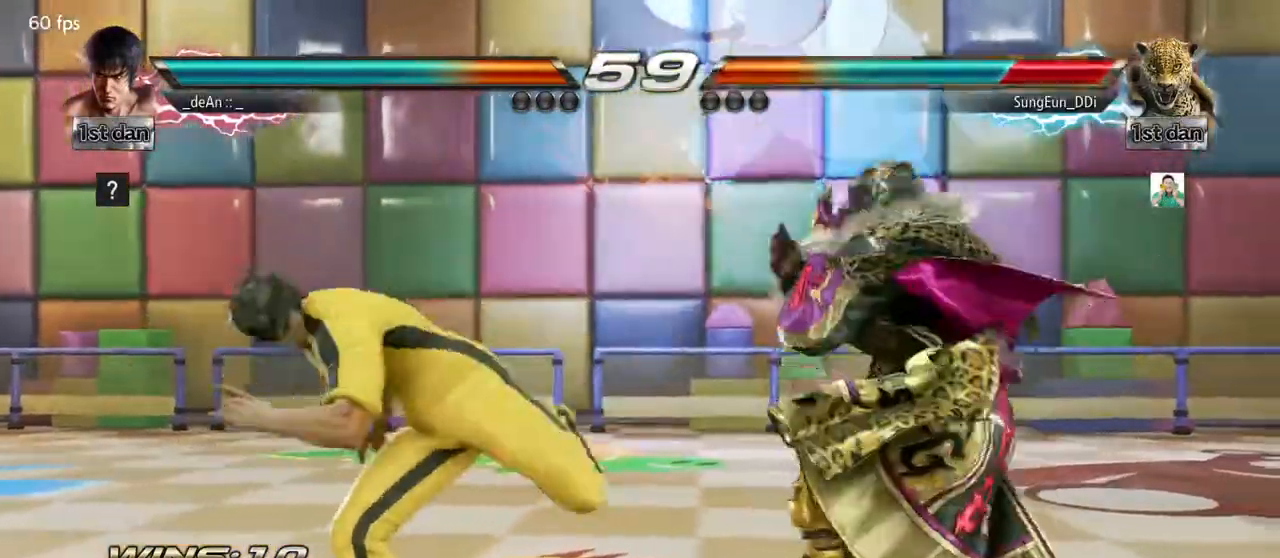
{"buttons": [], "left_stick": "center", "events": [[167, "TRIANGLE", "down"], [383, "TRIANGLE", "up"]]}
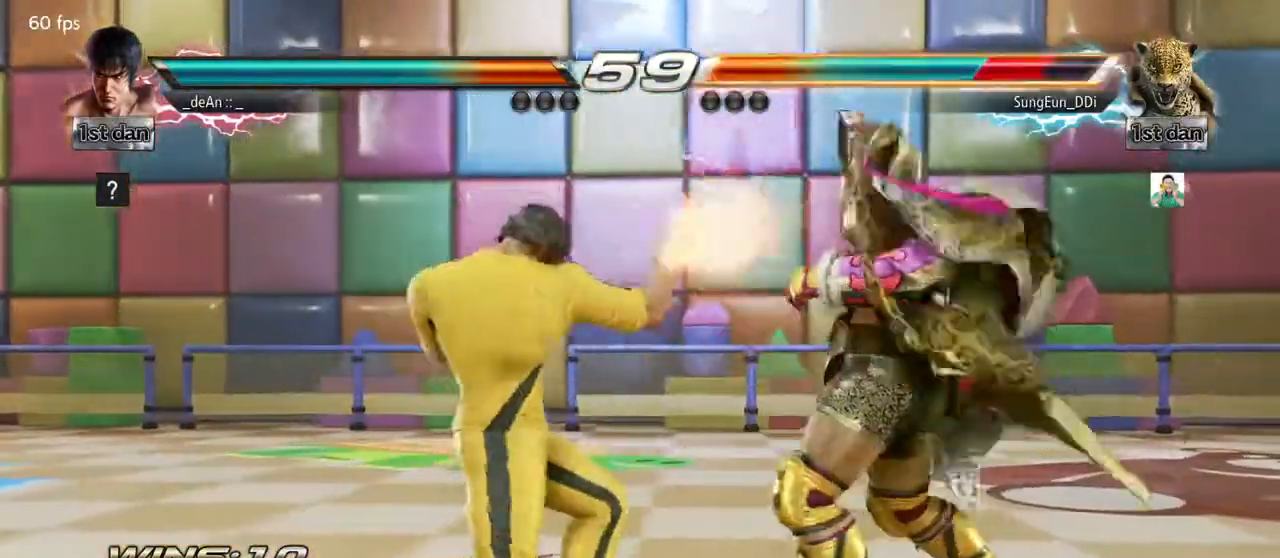
{"buttons": [], "left_stick": "center", "events": [[117, "left_stick", "down-right"], [150, "SQUARE", "down"], [300, "SQUARE", "up"], [350, "left_stick", "center"]]}
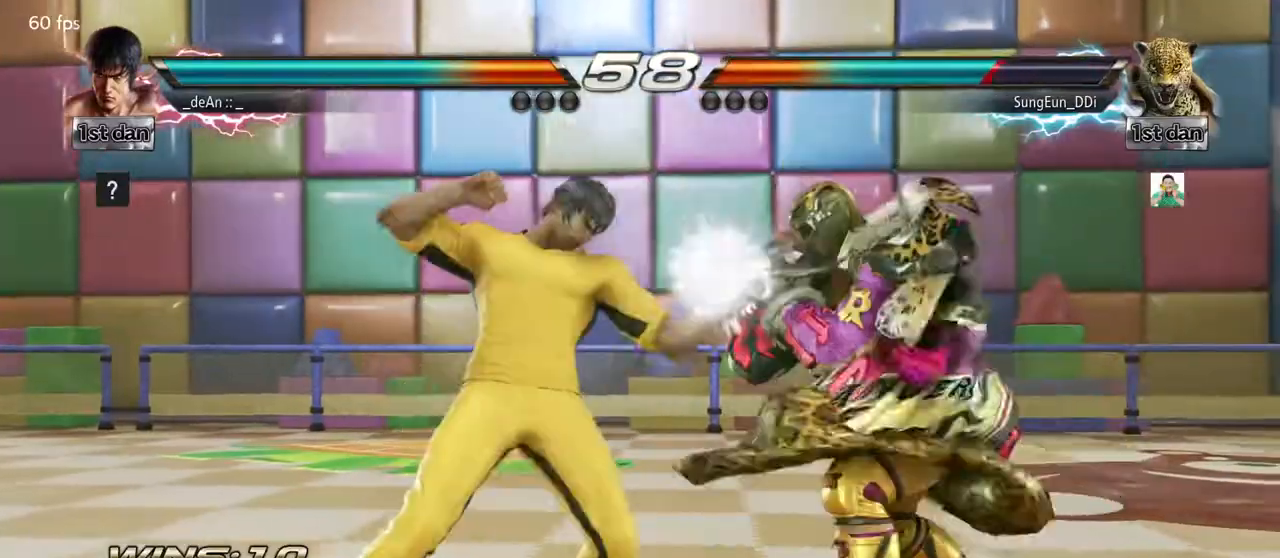
{"buttons": [], "left_stick": "center", "events": [[167, "left_stick", "down-right"], [233, "TRIANGLE", "down"], [367, "TRIANGLE", "up"], [417, "left_stick", "center"]]}
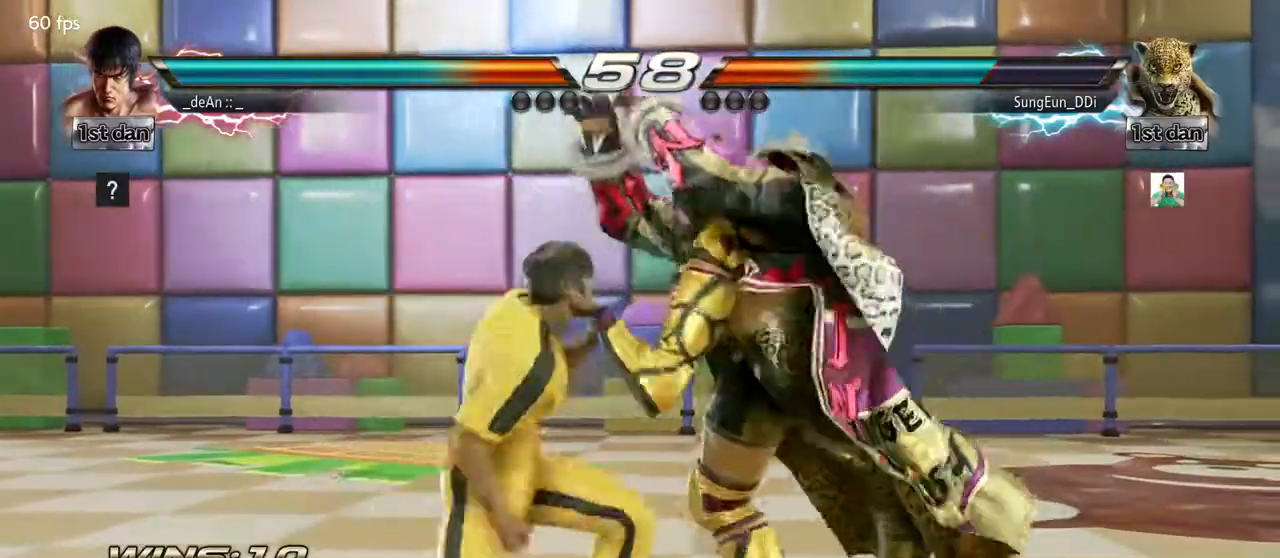
{"buttons": ["CIRCLE"], "left_stick": "up", "events": [[450, "CIRCLE", "down"], [467, "left_stick", "up"]]}
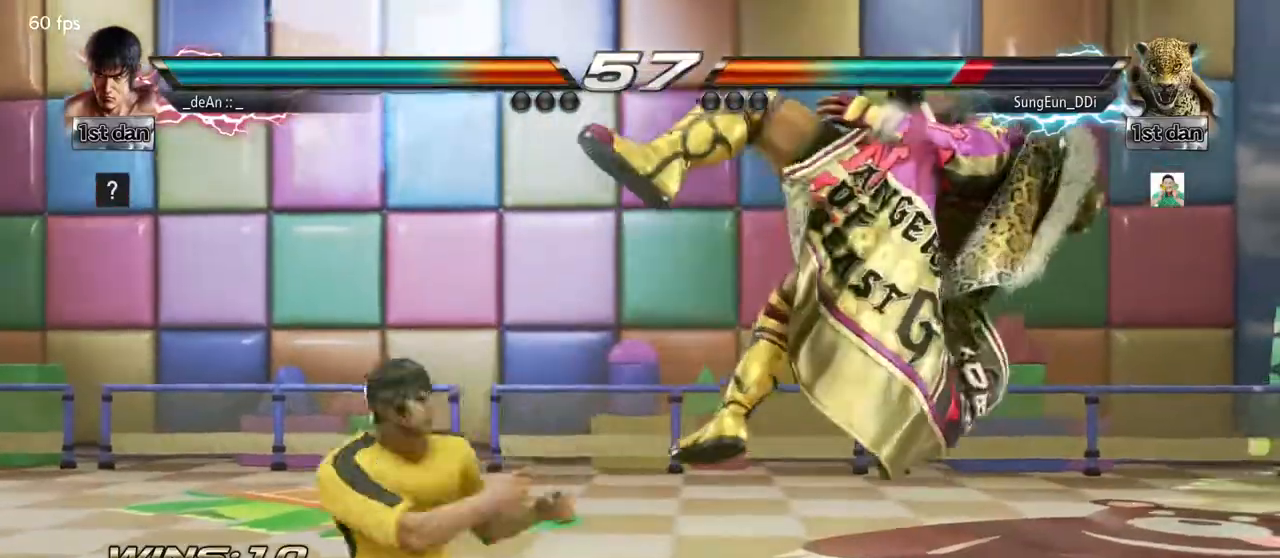
{"buttons": [], "left_stick": "left", "events": [[67, "CIRCLE", "up"], [100, "CROSS", "down"], [150, "left_stick", "center"], [217, "CROSS", "up"], [500, "left_stick", "left"]]}
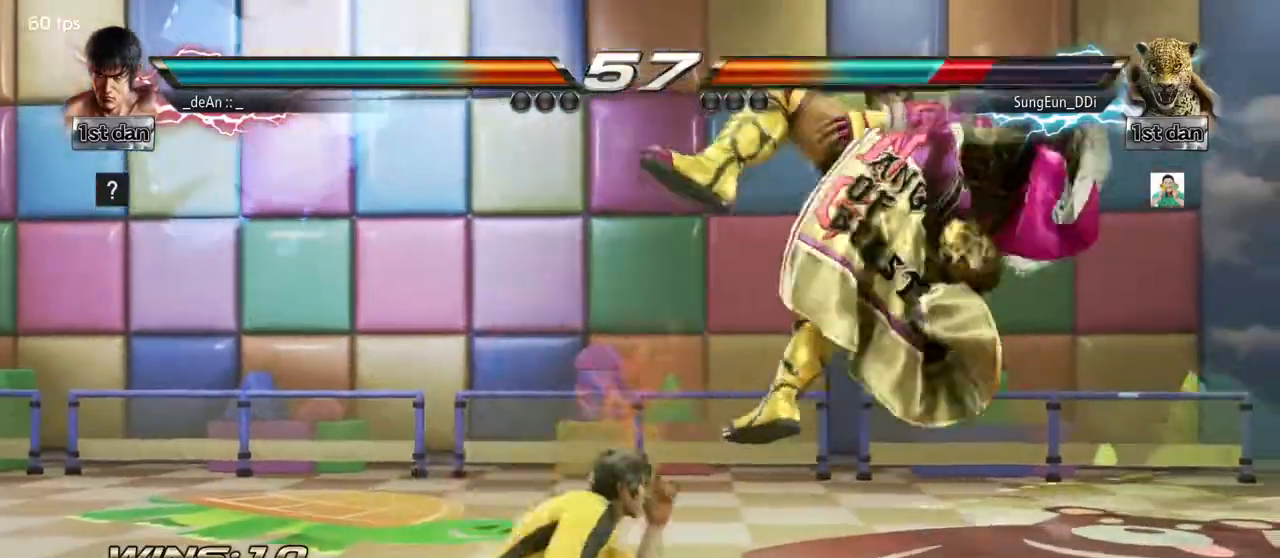
{"buttons": [], "left_stick": "left", "events": []}
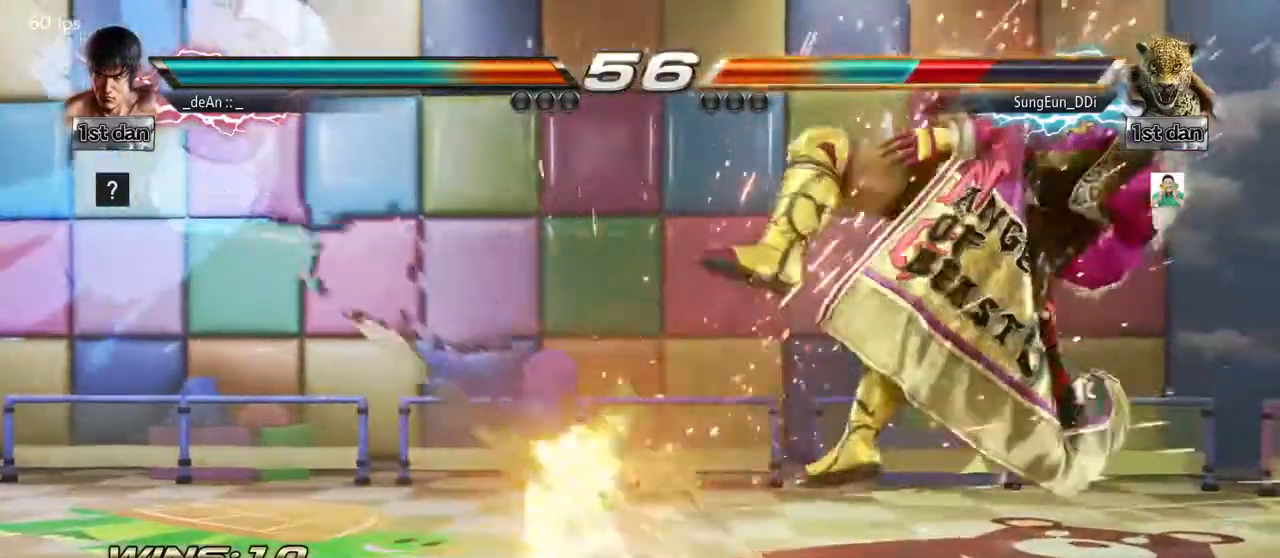
{"buttons": [], "left_stick": "left", "events": [[17, "TRIANGLE", "down"], [167, "TRIANGLE", "up"]]}
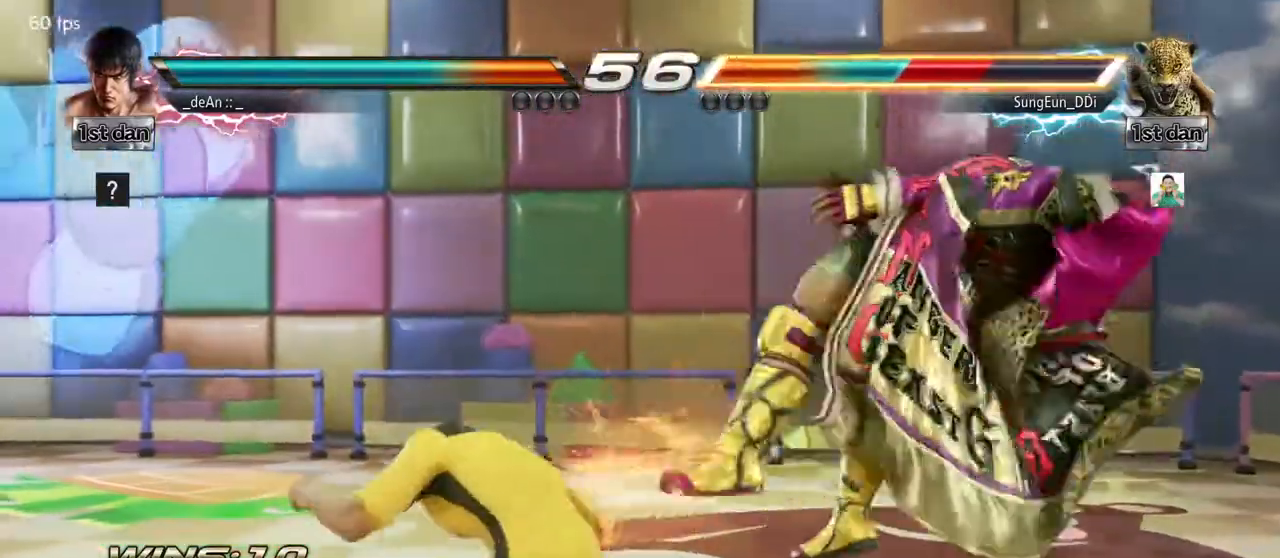
{"buttons": [], "left_stick": "center", "events": [[183, "TRIANGLE", "down"], [300, "SQUARE", "down"], [350, "TRIANGLE", "up"], [400, "SQUARE", "up"], [467, "left_stick", "center"]]}
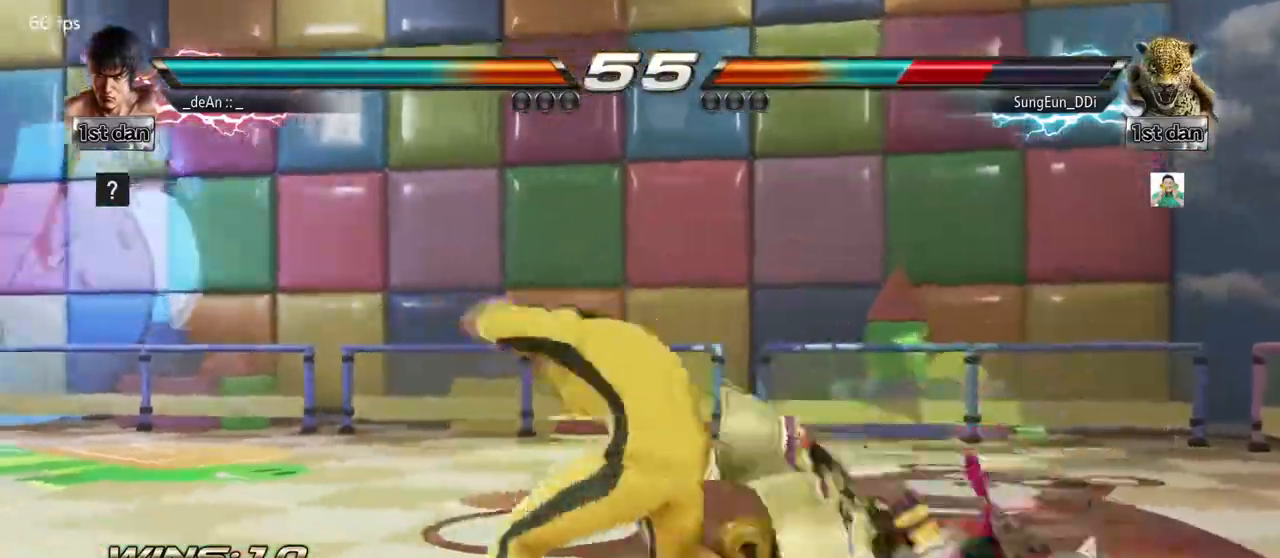
{"buttons": [], "left_stick": "center", "events": [[67, "SQUARE", "down"], [150, "SQUARE", "up"], [217, "SQUARE", "down"], [350, "SQUARE", "up"]]}
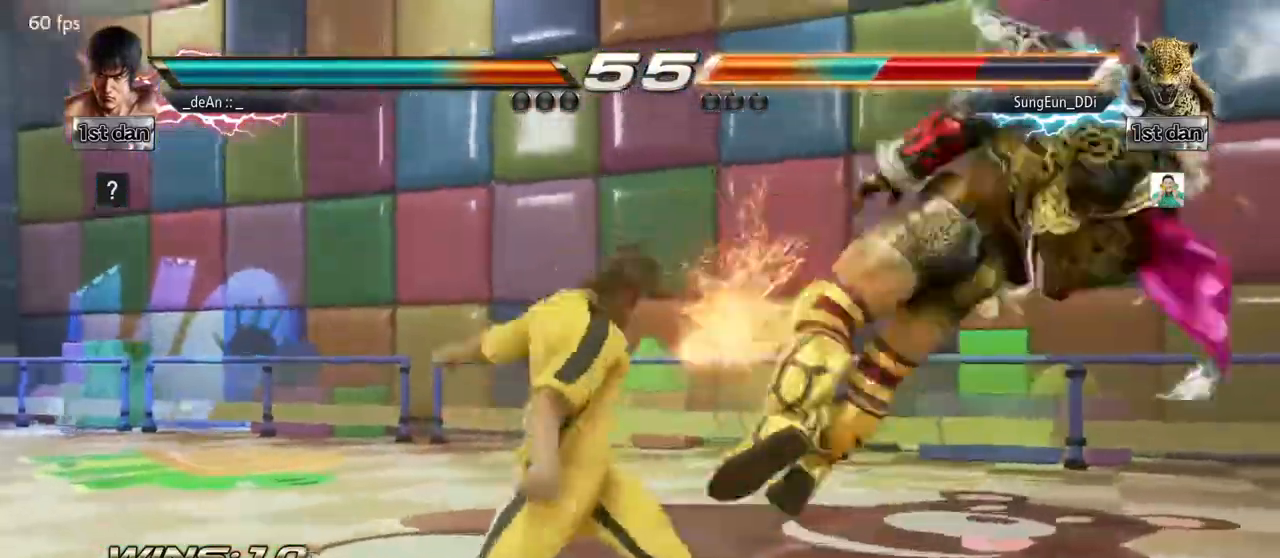
{"buttons": [], "left_stick": "right"}
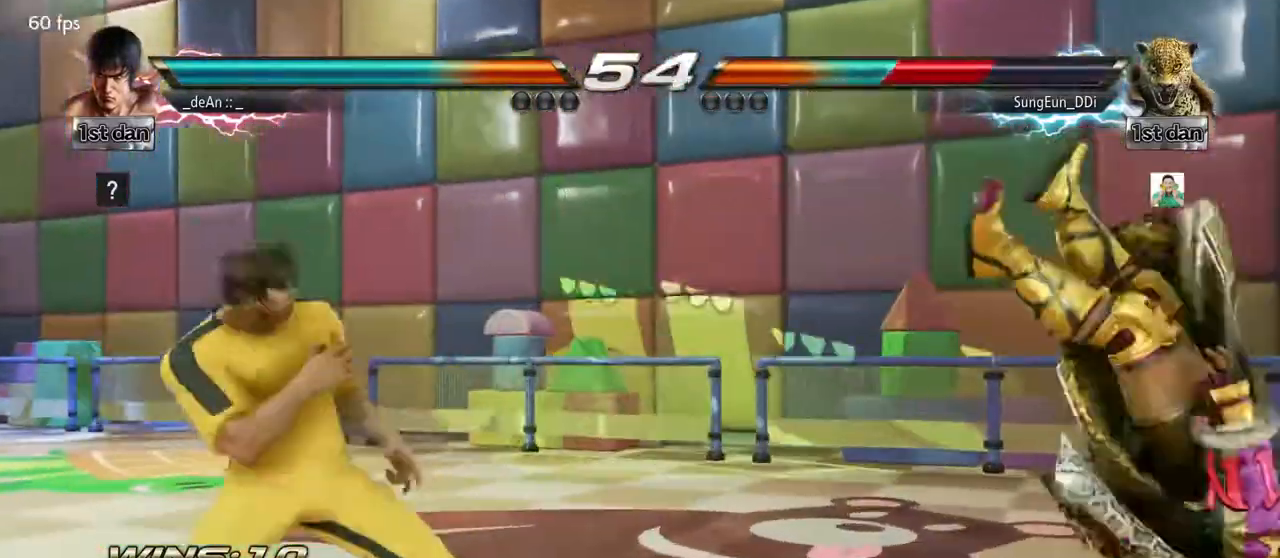
{"buttons": [], "left_stick": "center"}
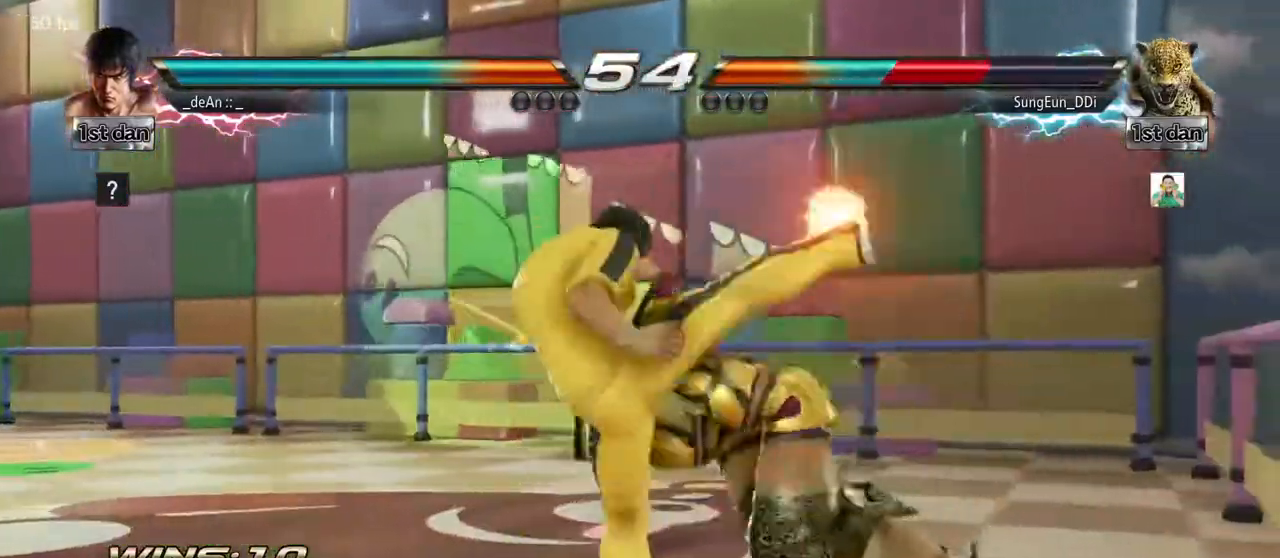
{"buttons": [], "left_stick": "right", "events": [[67, "left_stick", "right"], [150, "left_stick", "center"], [417, "left_stick", "right"], [450, "CIRCLE", "down"], [500, "CIRCLE", "up"]]}
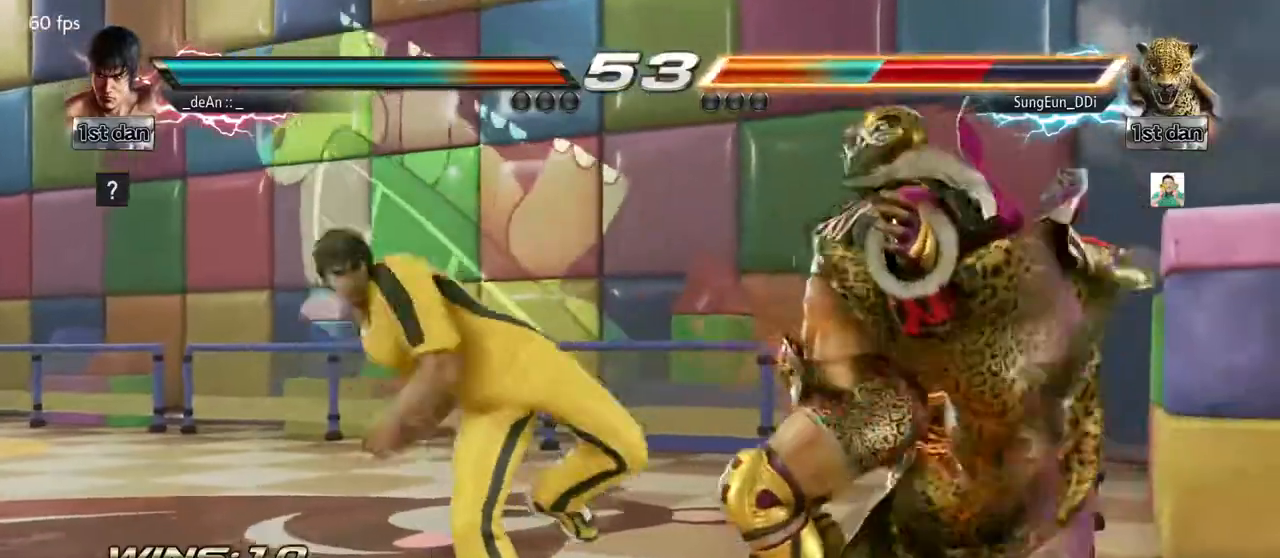
{"buttons": [], "left_stick": "right", "events": [[83, "CIRCLE", "down"], [417, "CIRCLE", "up"]]}
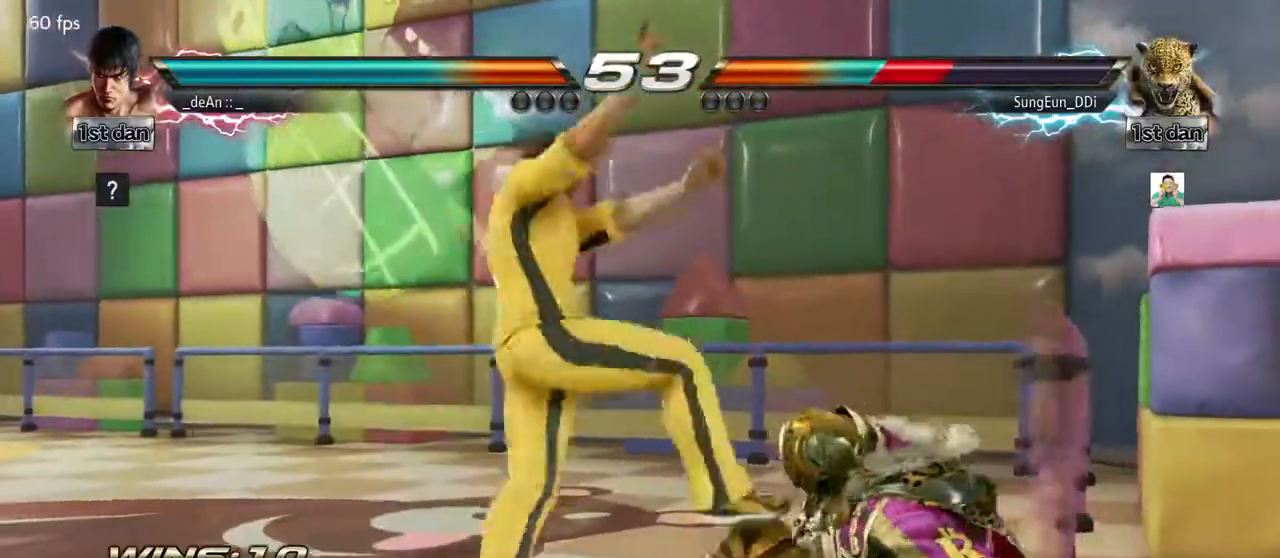
{"buttons": ["CIRCLE"], "left_stick": "left", "events": [[17, "CIRCLE", "down"], [117, "CIRCLE", "up"], [167, "CIRCLE", "down"], [183, "left_stick", "center"], [450, "left_stick", "left"]]}
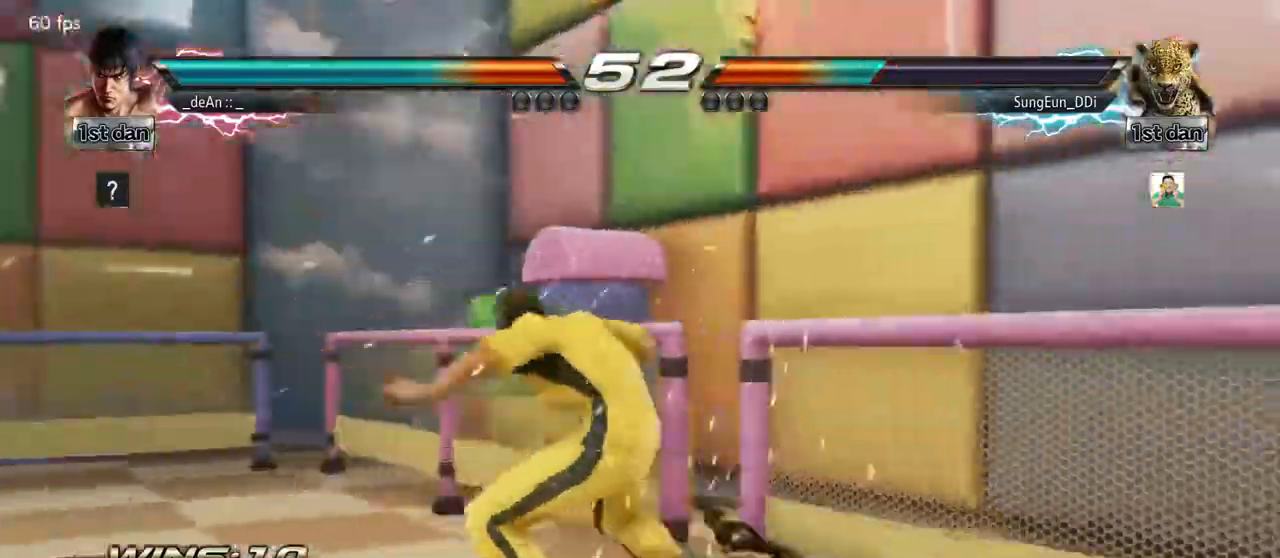
{"buttons": [], "left_stick": "down-right", "events": [[17, "CIRCLE", "up"], [367, "left_stick", "down-right"]]}
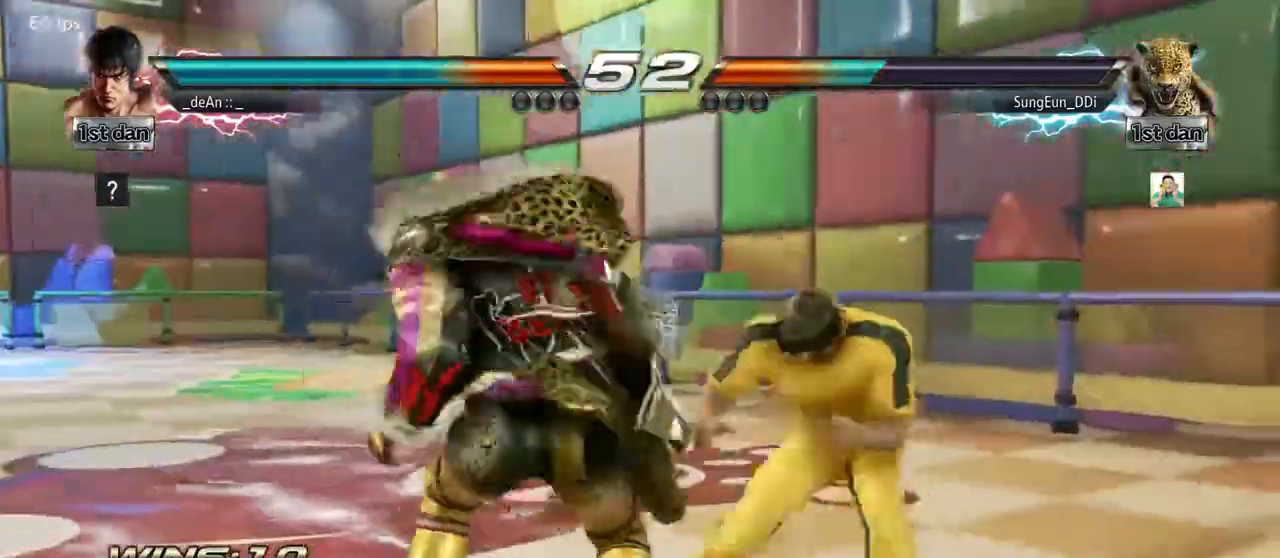
{"buttons": ["TRIANGLE"], "left_stick": "center", "events": [[17, "left_stick", "center"], [317, "SQUARE", "down"], [383, "TRIANGLE", "down"], [467, "SQUARE", "up"]]}
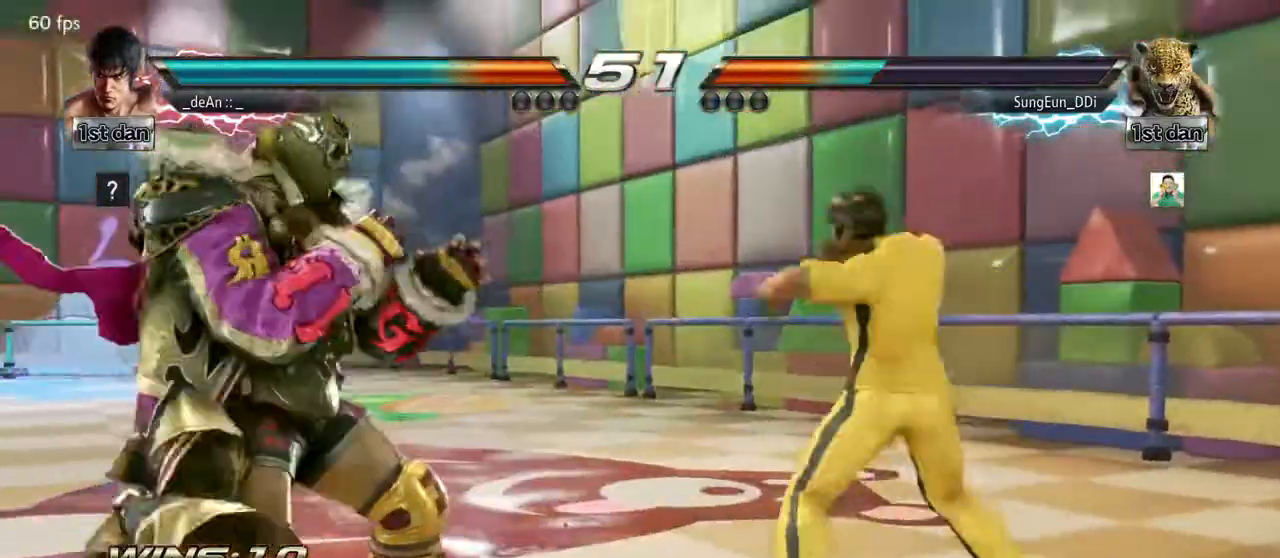
{"buttons": [], "left_stick": "center", "events": [[17, "TRIANGLE", "up"], [100, "CROSS", "down"], [167, "TRIANGLE", "down"], [183, "CROSS", "up"], [283, "TRIANGLE", "up"]]}